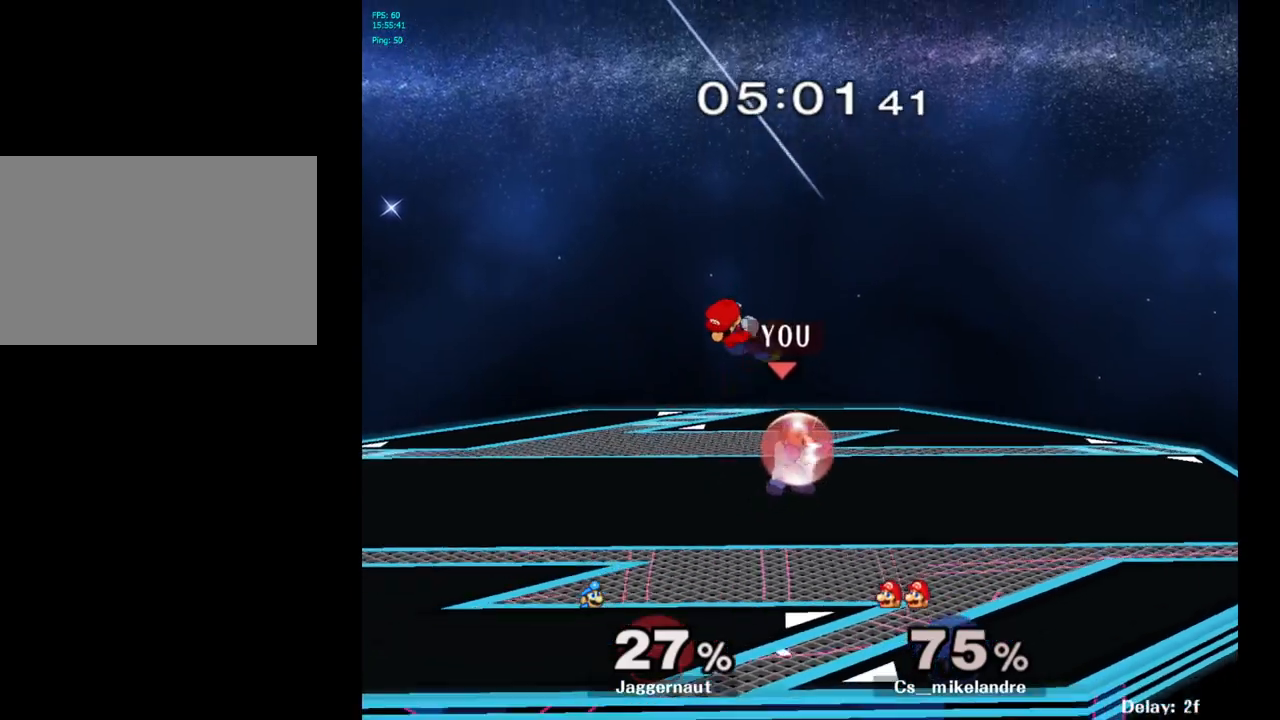
Gameplay with a controller (Nintendo layout); each line is a JSON object with the inputs held at the frame after it. "events" lists button and stick changes between this image and that frame as [ms after this image, input, new state], when the widget could be followed in between. Not read: L3 R3.
{"buttons": ["Y", "R1"], "left_stick": "center", "right_stick": "center", "events": [[317, "Y", "down"], [333, "left_stick", "left"], [417, "left_stick", "center"]]}
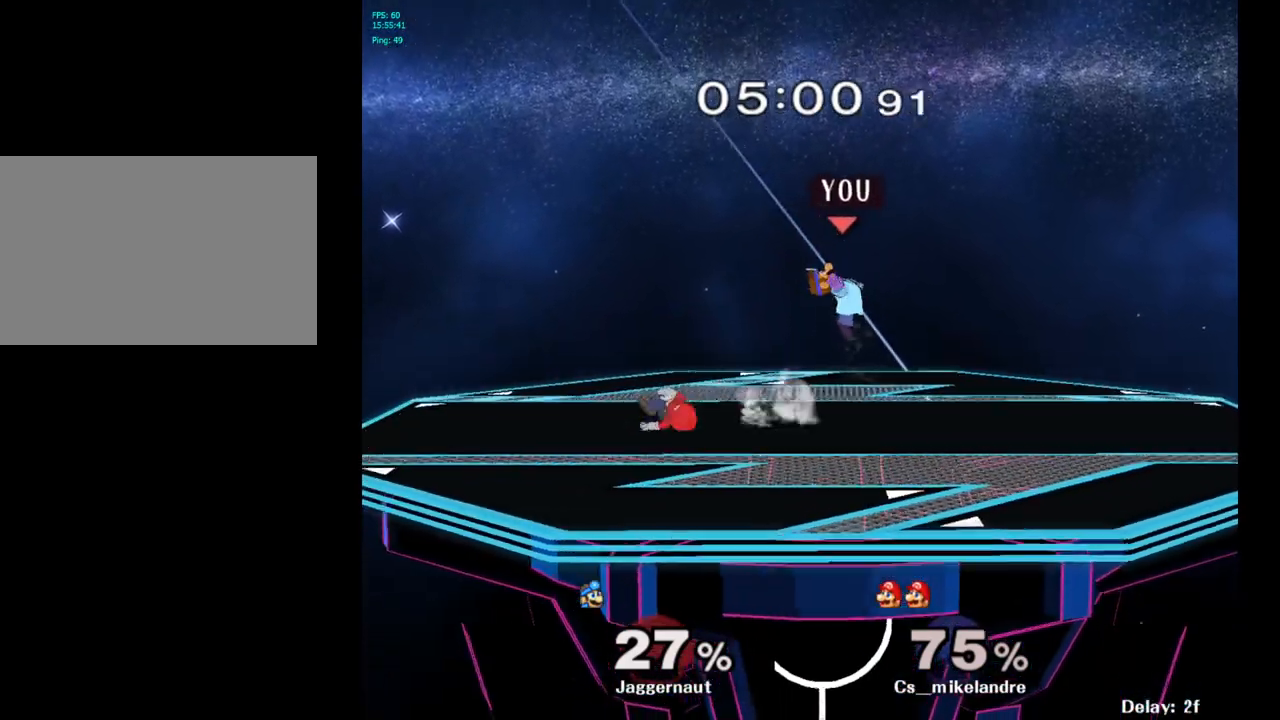
{"buttons": [], "left_stick": "left", "right_stick": "center", "events": [[33, "Y", "up"], [83, "R1", "up"], [100, "left_stick", "left"]]}
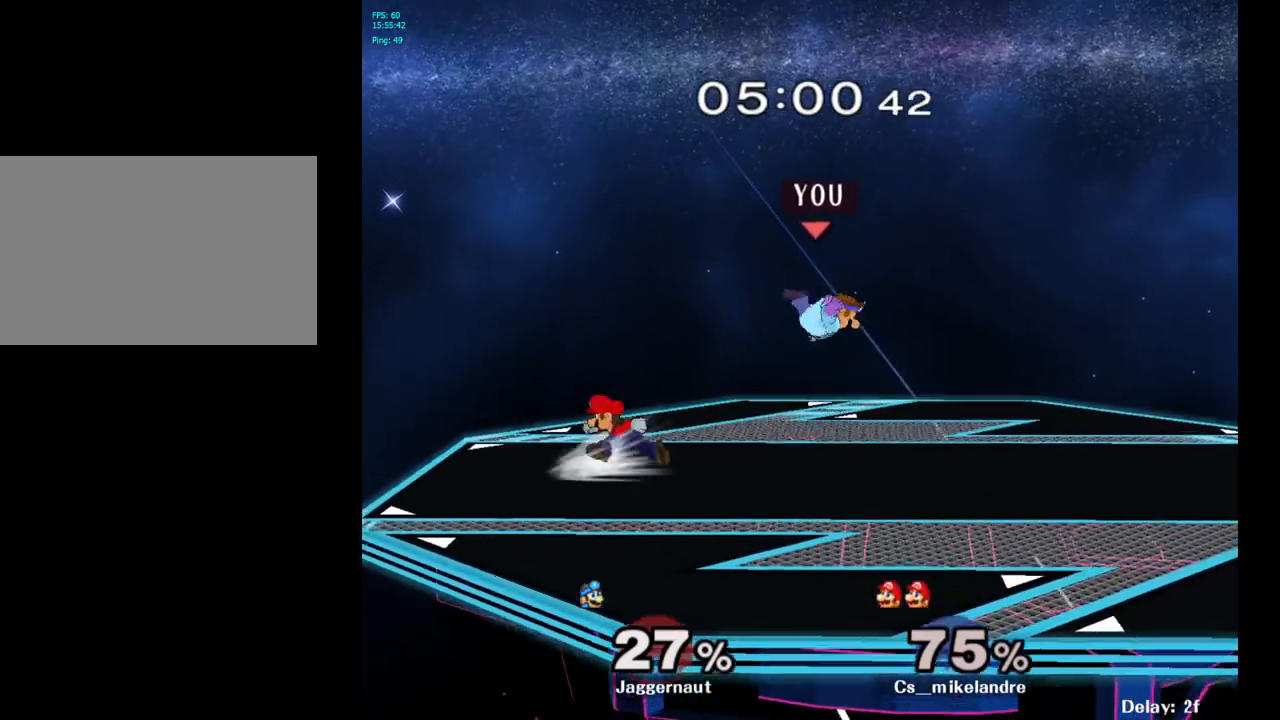
{"buttons": [], "left_stick": "center", "right_stick": "center", "events": [[17, "left_stick", "center"], [67, "Y", "down"], [233, "Y", "up"], [233, "left_stick", "up-left"], [383, "left_stick", "center"]]}
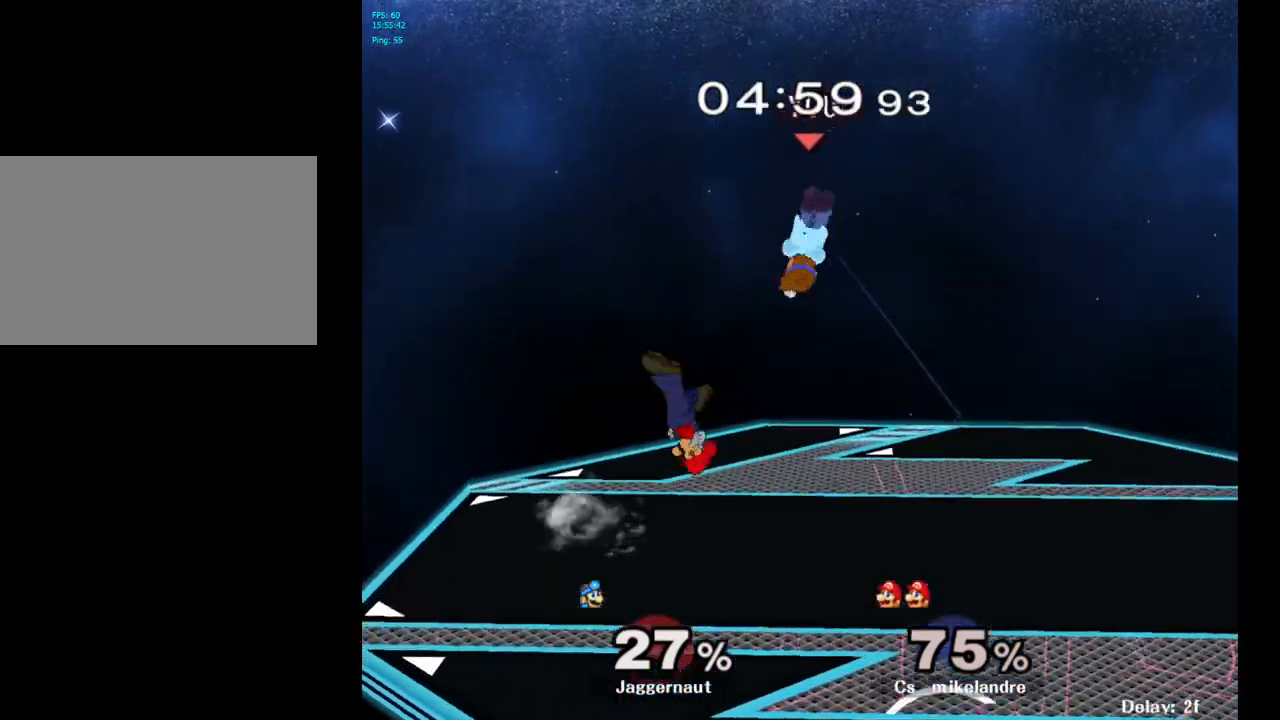
{"buttons": ["R1"], "left_stick": "up-right", "right_stick": "center", "events": [[150, "left_stick", "left"], [183, "right_stick", "left"], [217, "left_stick", "down"], [283, "right_stick", "center"], [433, "left_stick", "up-right"], [483, "R1", "down"]]}
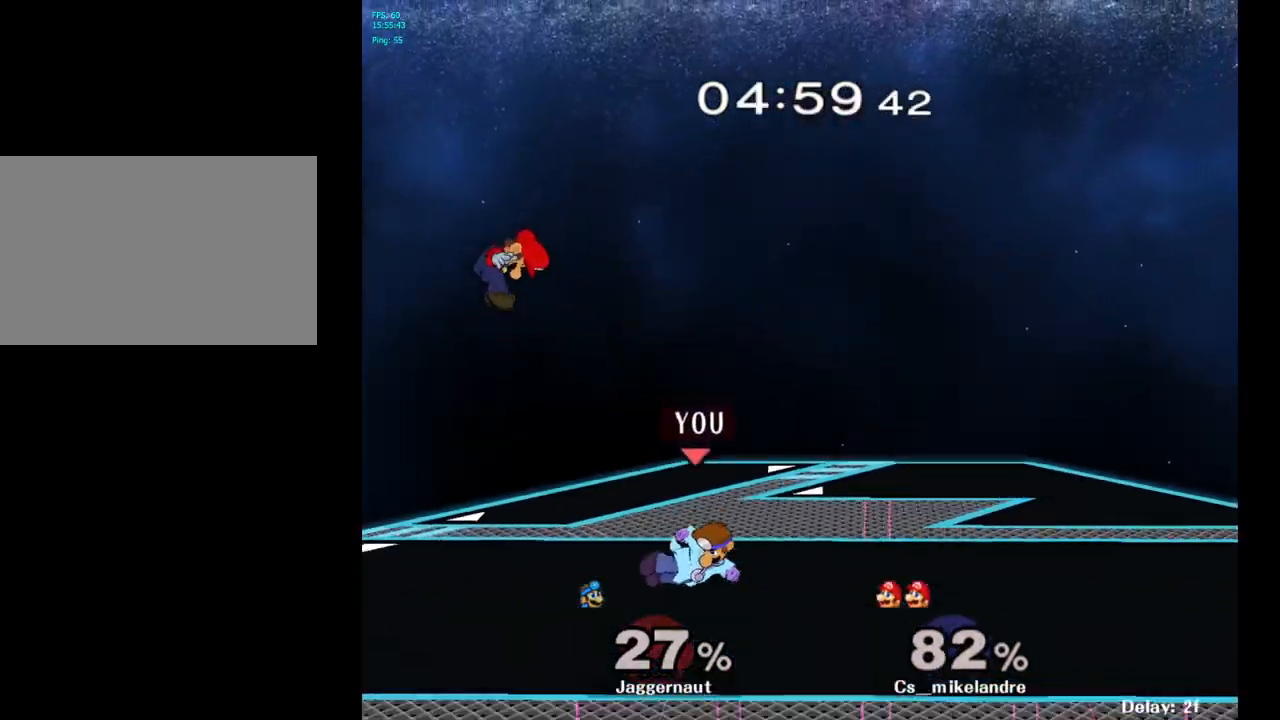
{"buttons": [], "left_stick": "center", "right_stick": "center", "events": [[100, "left_stick", "left"], [200, "R1", "up"], [500, "left_stick", "center"]]}
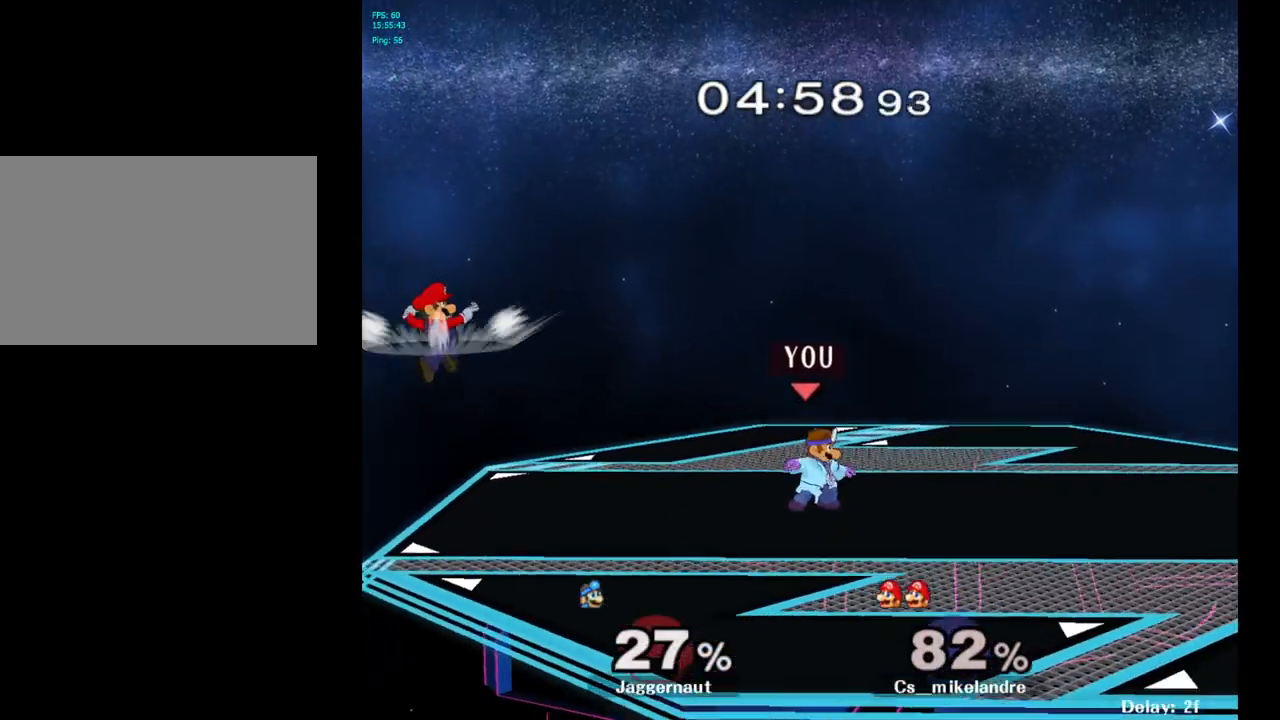
{"buttons": [], "left_stick": "left", "right_stick": "center", "events": [[50, "Y", "down"], [217, "Y", "up"], [483, "left_stick", "left"]]}
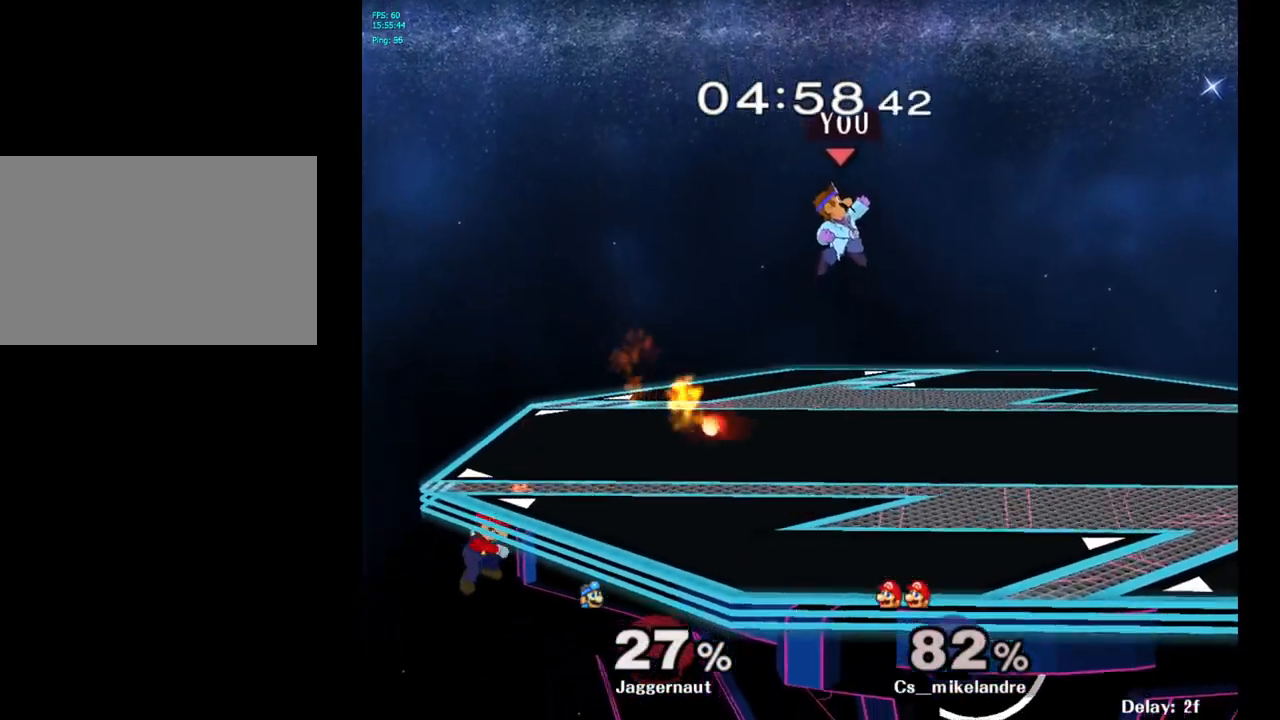
{"buttons": ["R1"], "left_stick": "center", "right_stick": "center", "events": [[67, "B", "down"], [100, "left_stick", "center"], [133, "B", "up"], [267, "left_stick", "left"], [383, "R1", "down"], [483, "left_stick", "center"]]}
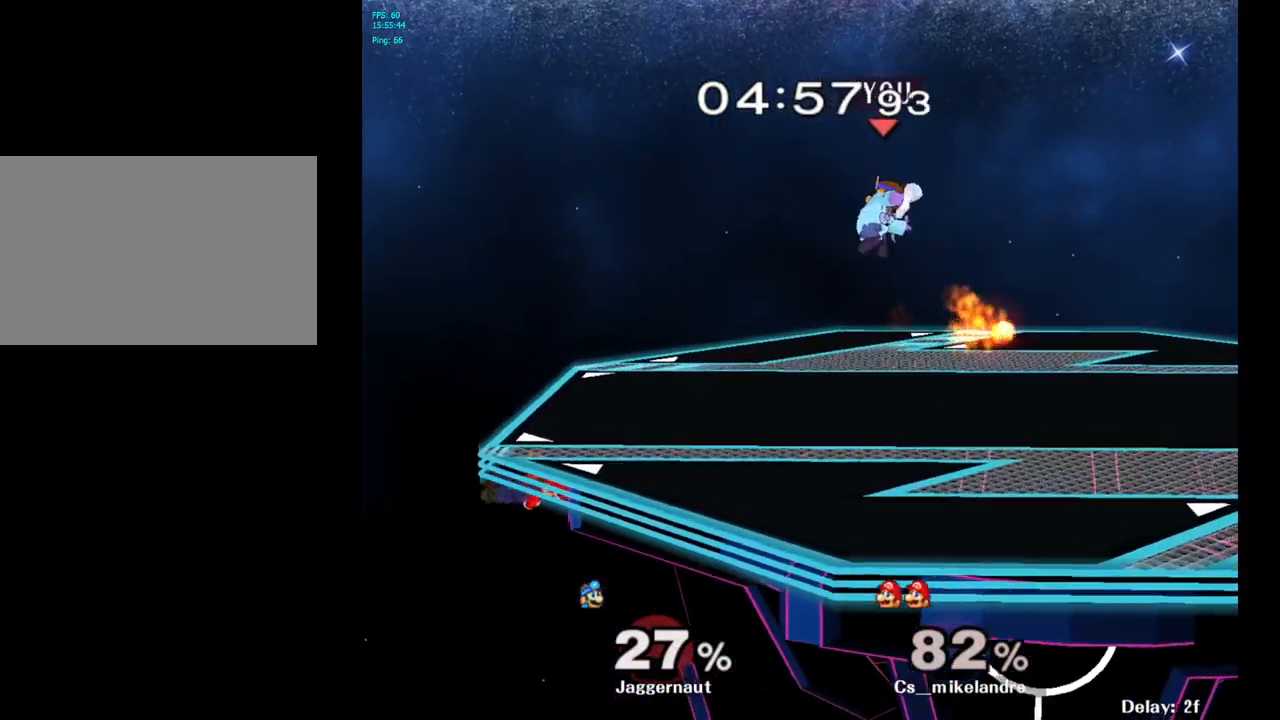
{"buttons": [], "left_stick": "center", "right_stick": "center", "events": [[100, "R1", "up"], [300, "left_stick", "left"], [450, "left_stick", "center"]]}
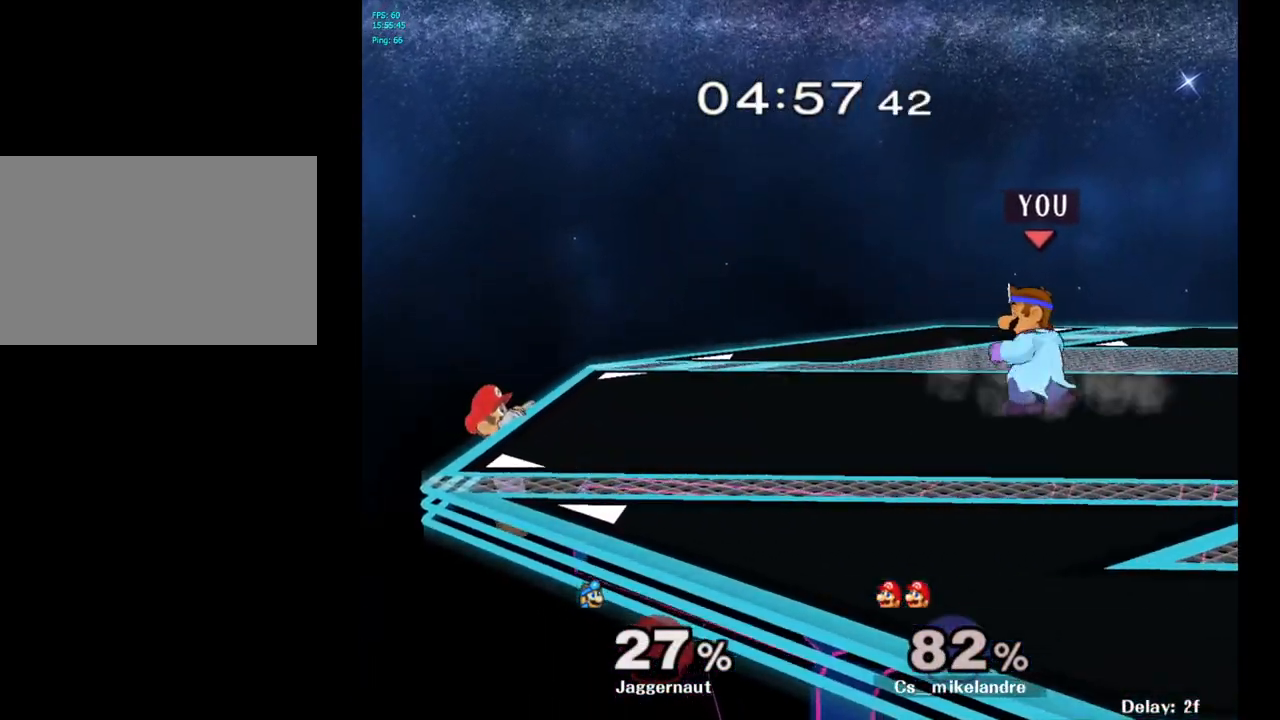
{"buttons": ["A"], "left_stick": "center", "right_stick": "center", "events": [[83, "left_stick", "left"], [133, "Y", "down"], [183, "Y", "up"], [217, "left_stick", "center"], [400, "A", "down"]]}
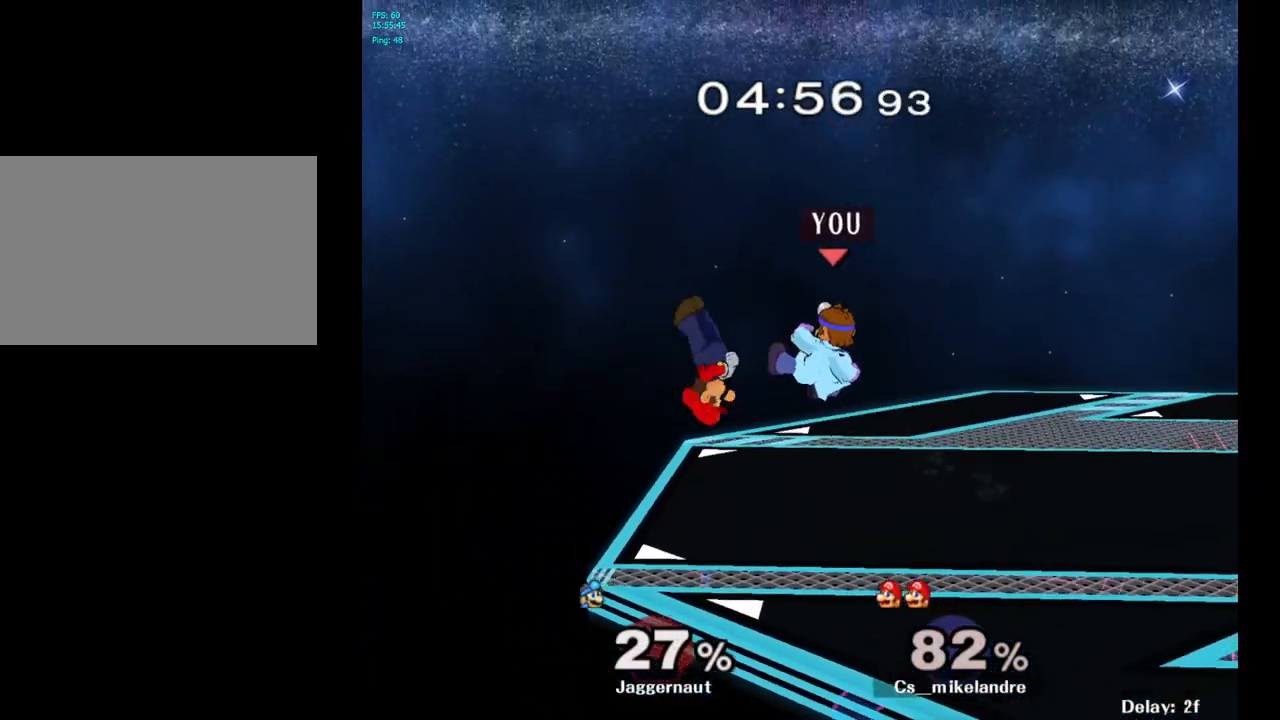
{"buttons": [], "left_stick": "center", "right_stick": "center", "events": [[17, "A", "up"], [133, "left_stick", "down"], [167, "R1", "down"], [350, "left_stick", "center"], [383, "R1", "up"]]}
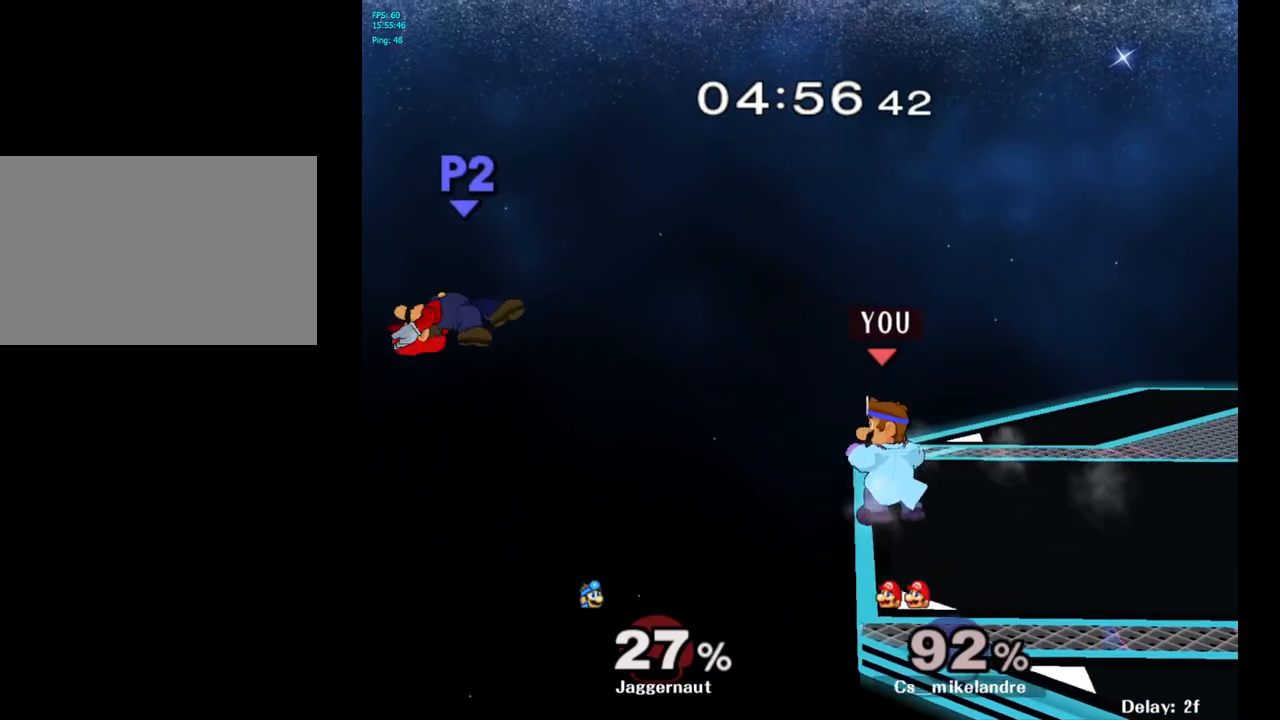
{"buttons": ["Y"], "left_stick": "center", "right_stick": "center", "events": [[117, "left_stick", "right"], [383, "left_stick", "center"], [467, "Y", "down"]]}
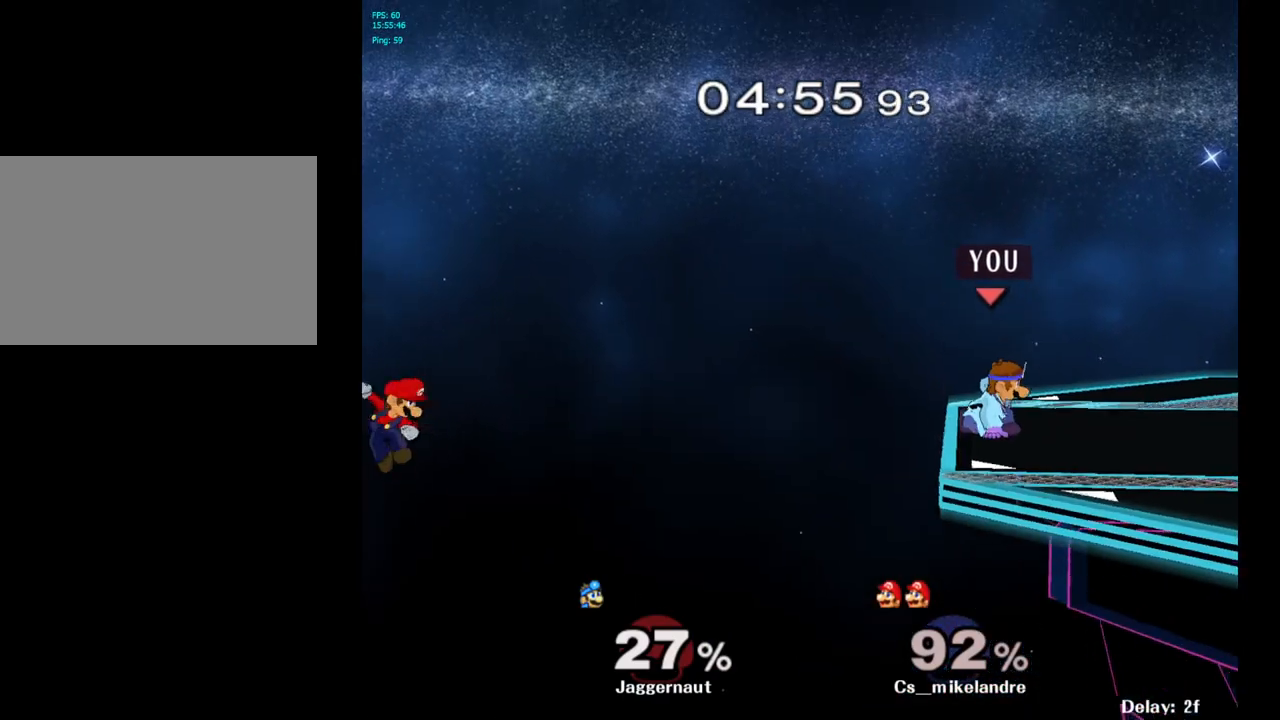
{"buttons": [], "left_stick": "right", "right_stick": "center", "events": [[33, "Y", "up"], [50, "left_stick", "left"], [300, "left_stick", "center"], [417, "left_stick", "right"]]}
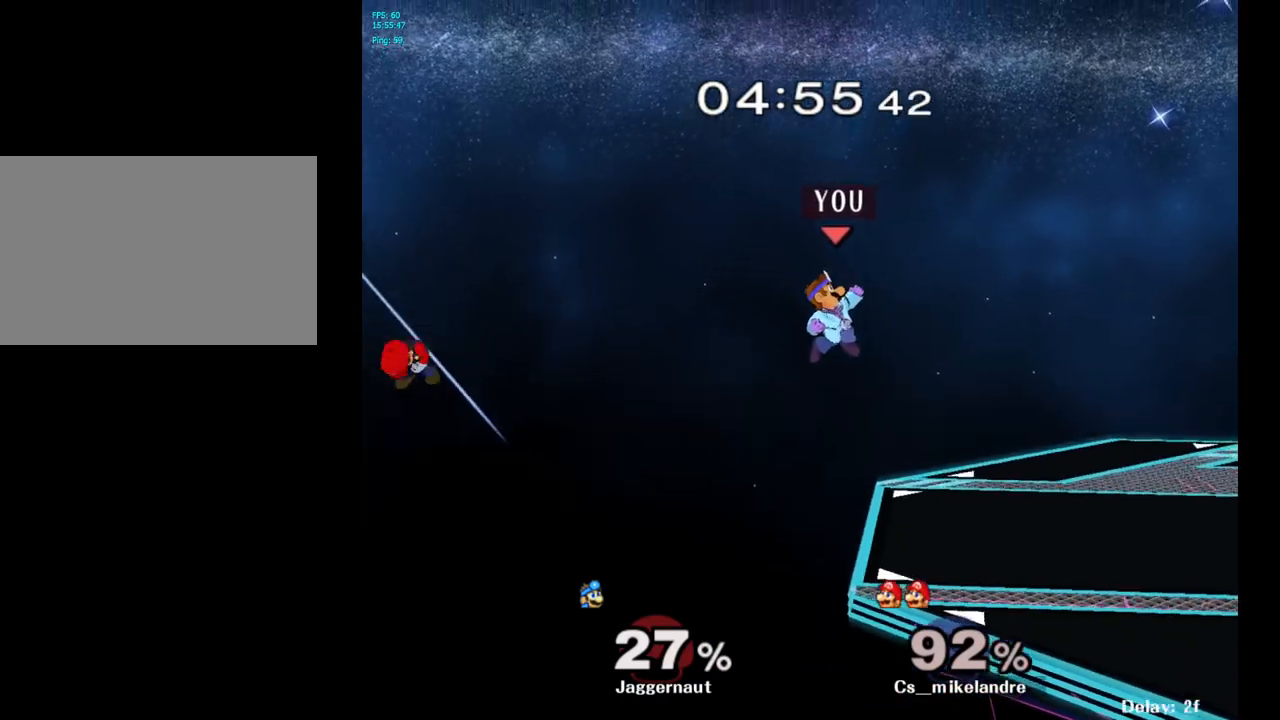
{"buttons": [], "left_stick": "center", "right_stick": "center", "events": [[50, "left_stick", "center"], [300, "left_stick", "right"], [467, "left_stick", "center"]]}
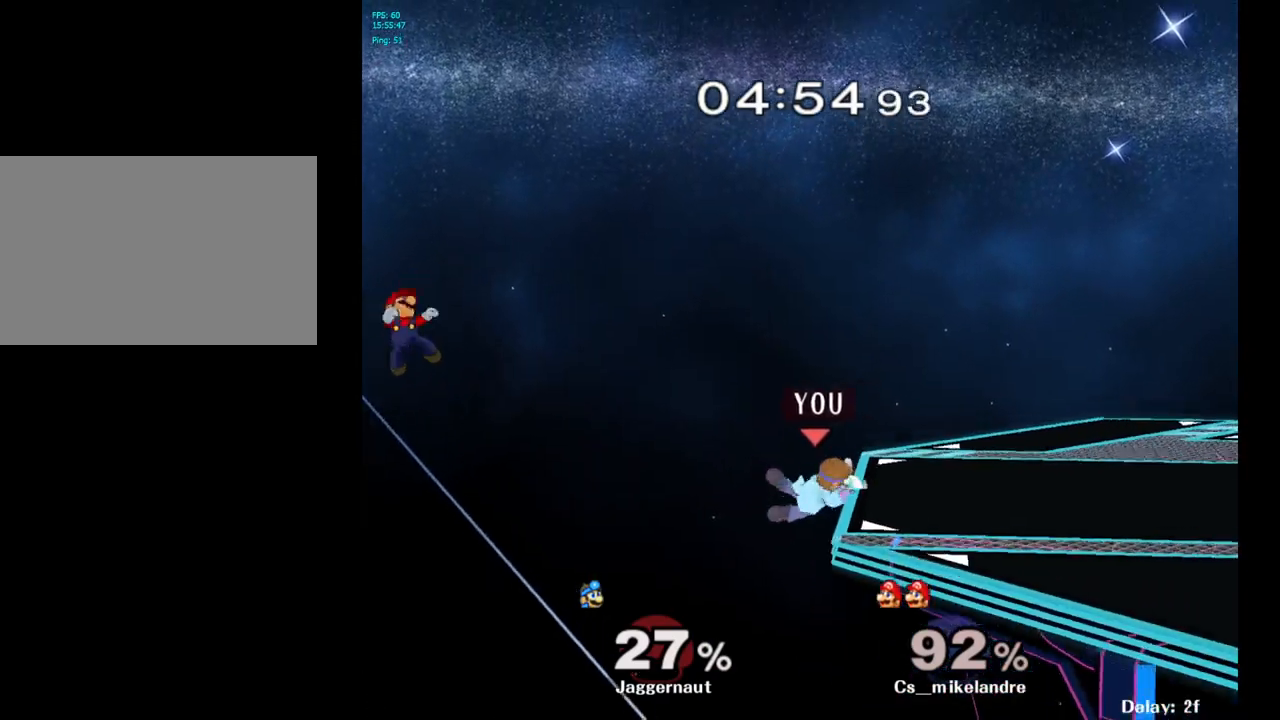
{"buttons": [], "left_stick": "center", "right_stick": "center", "events": []}
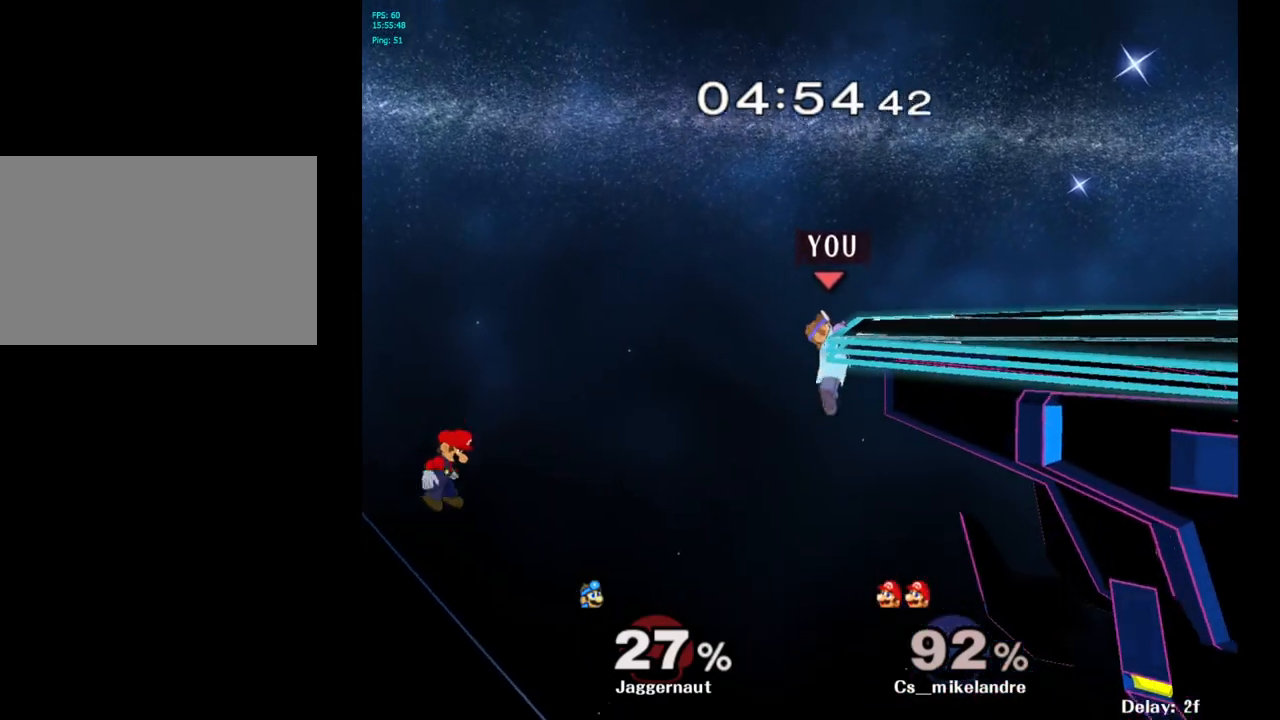
{"buttons": [], "left_stick": "right", "right_stick": "center", "events": [[500, "left_stick", "right"]]}
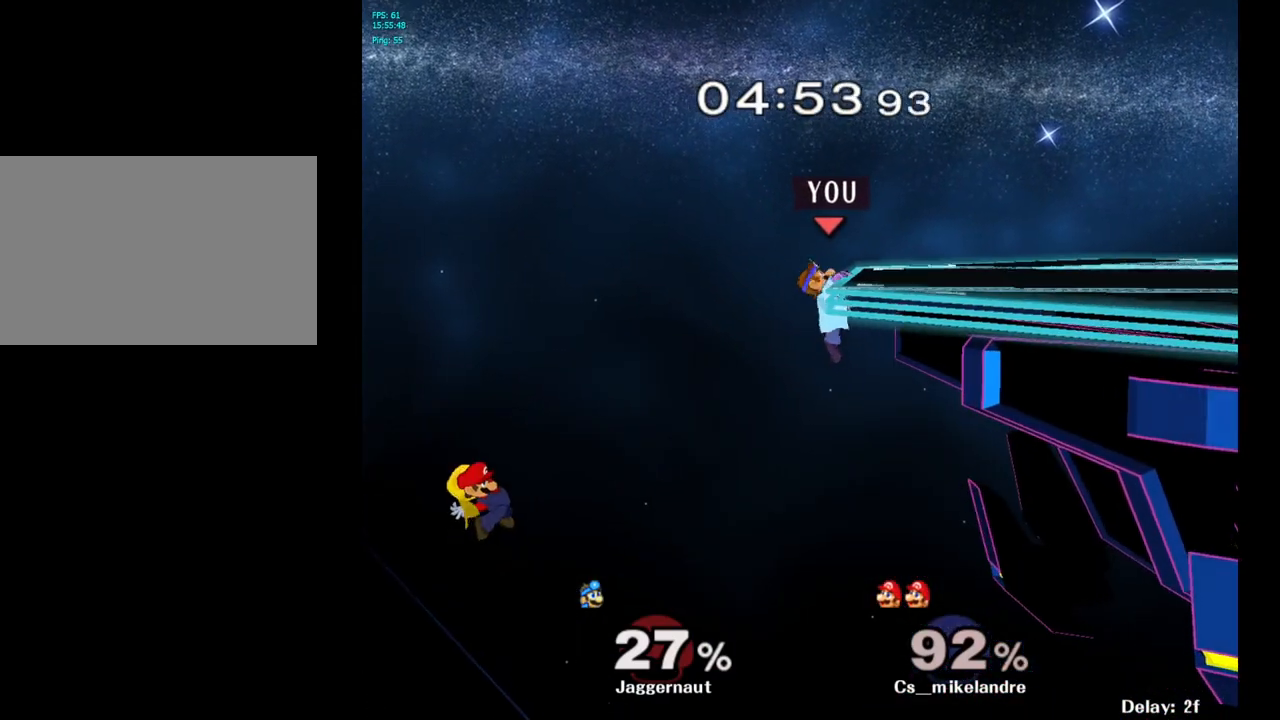
{"buttons": [], "left_stick": "right", "right_stick": "center", "events": []}
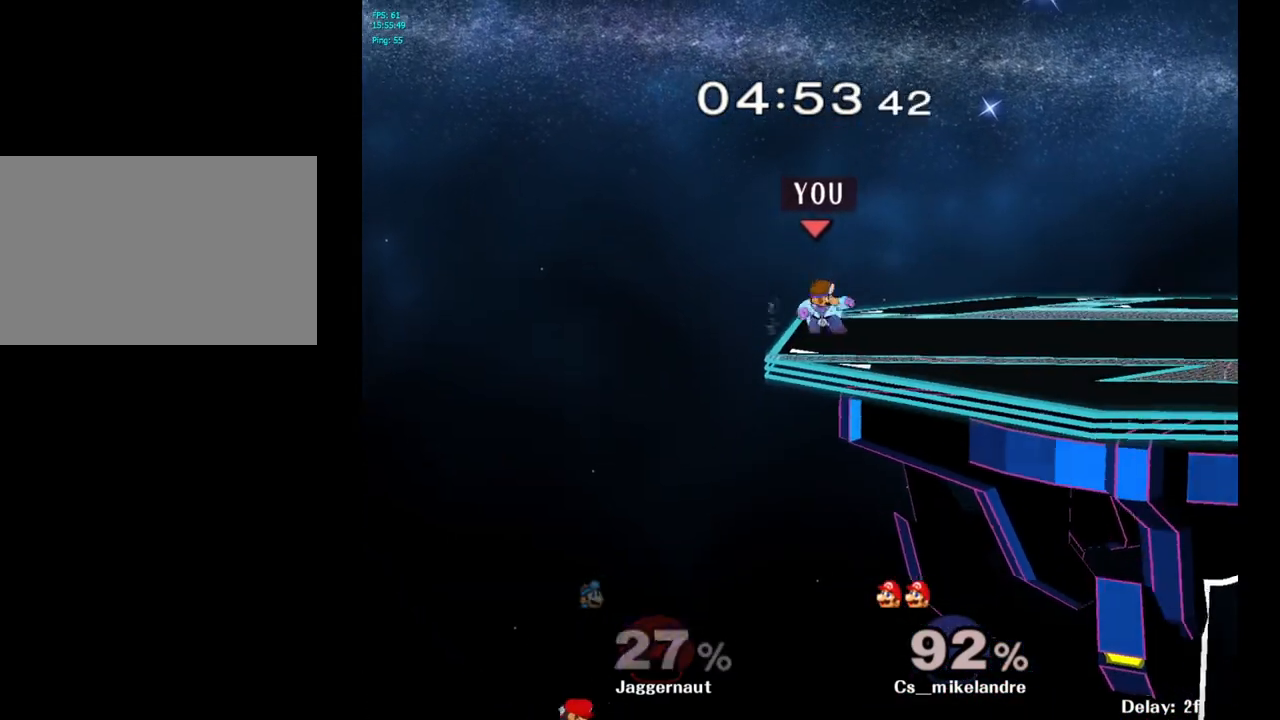
{"buttons": [], "left_stick": "right", "right_stick": "center", "events": [[133, "left_stick", "center"], [317, "left_stick", "right"]]}
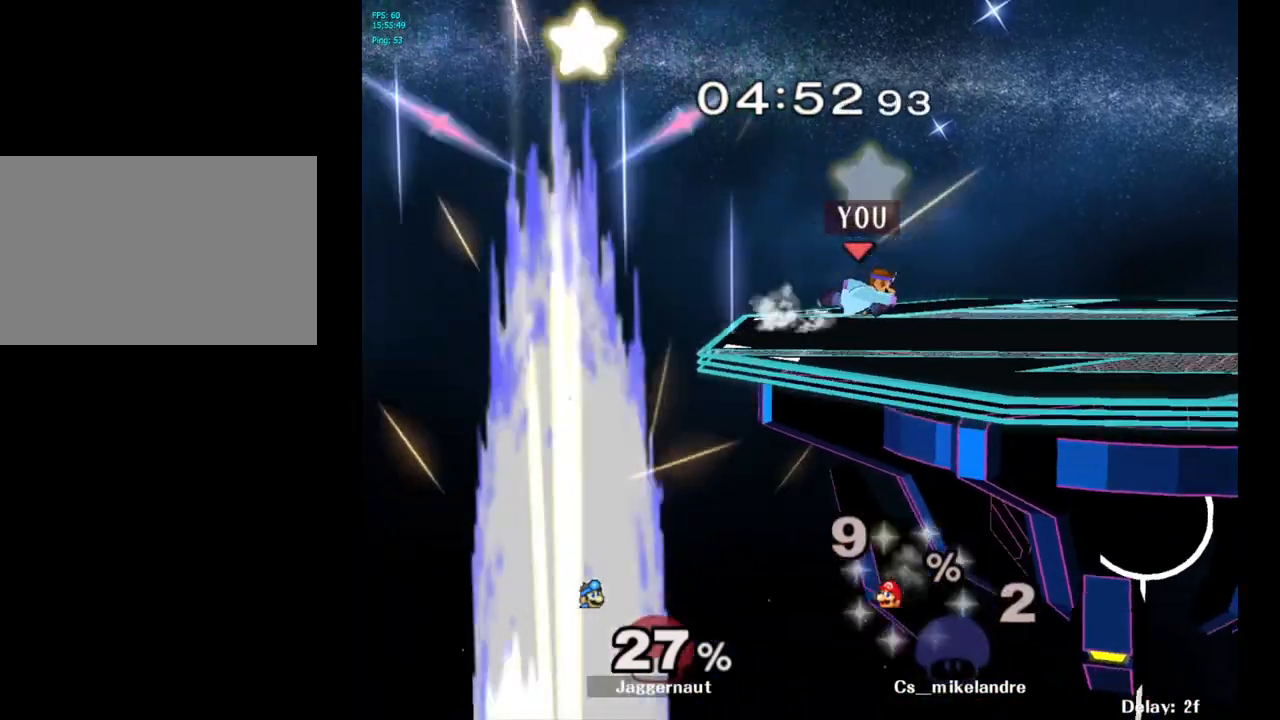
{"buttons": [], "left_stick": "right", "right_stick": "center", "events": []}
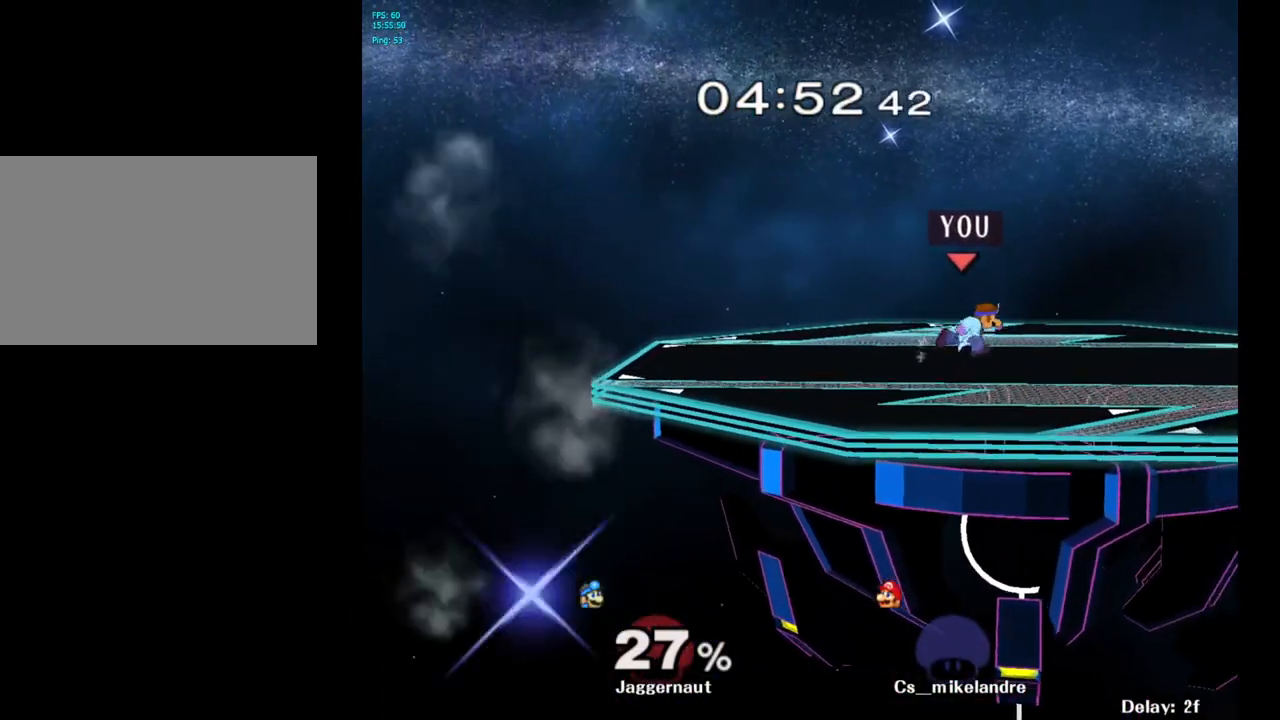
{"buttons": [], "left_stick": "right", "right_stick": "center", "events": []}
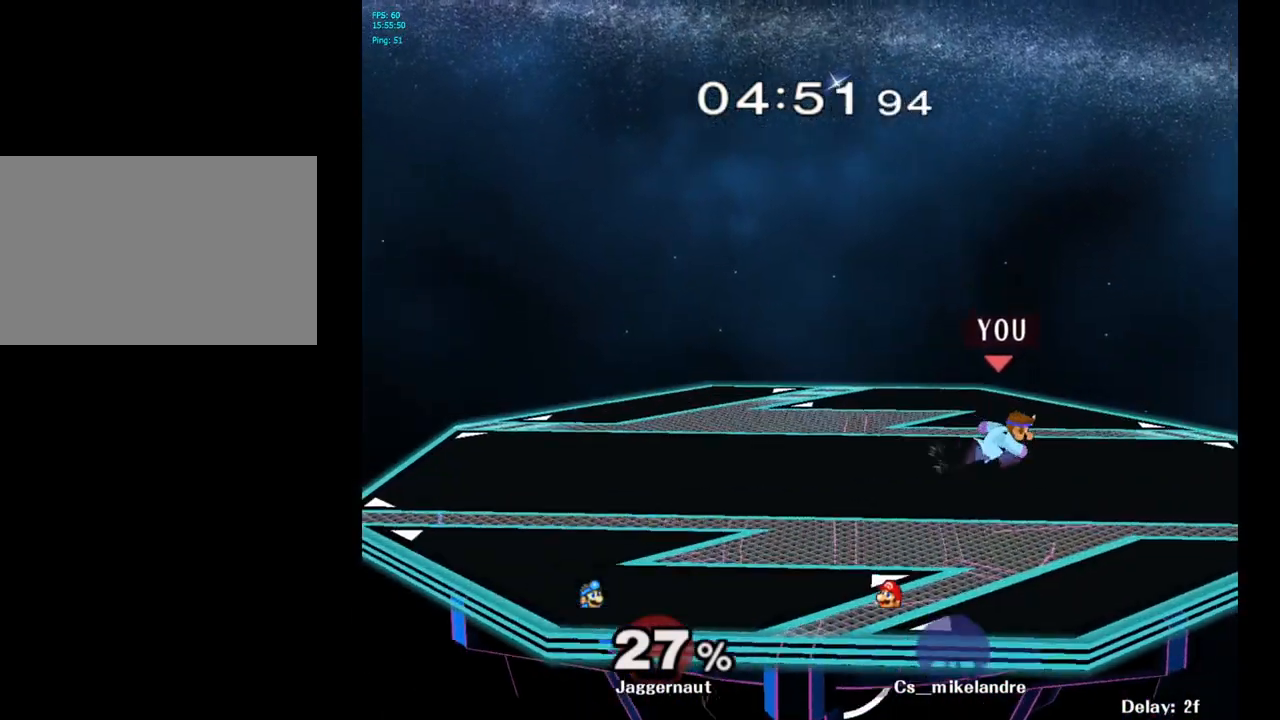
{"buttons": [], "left_stick": "center", "right_stick": "center", "events": [[167, "Y", "down"], [200, "left_stick", "down-left"], [267, "R1", "down"], [383, "left_stick", "center"], [417, "Y", "up"], [433, "R1", "up"]]}
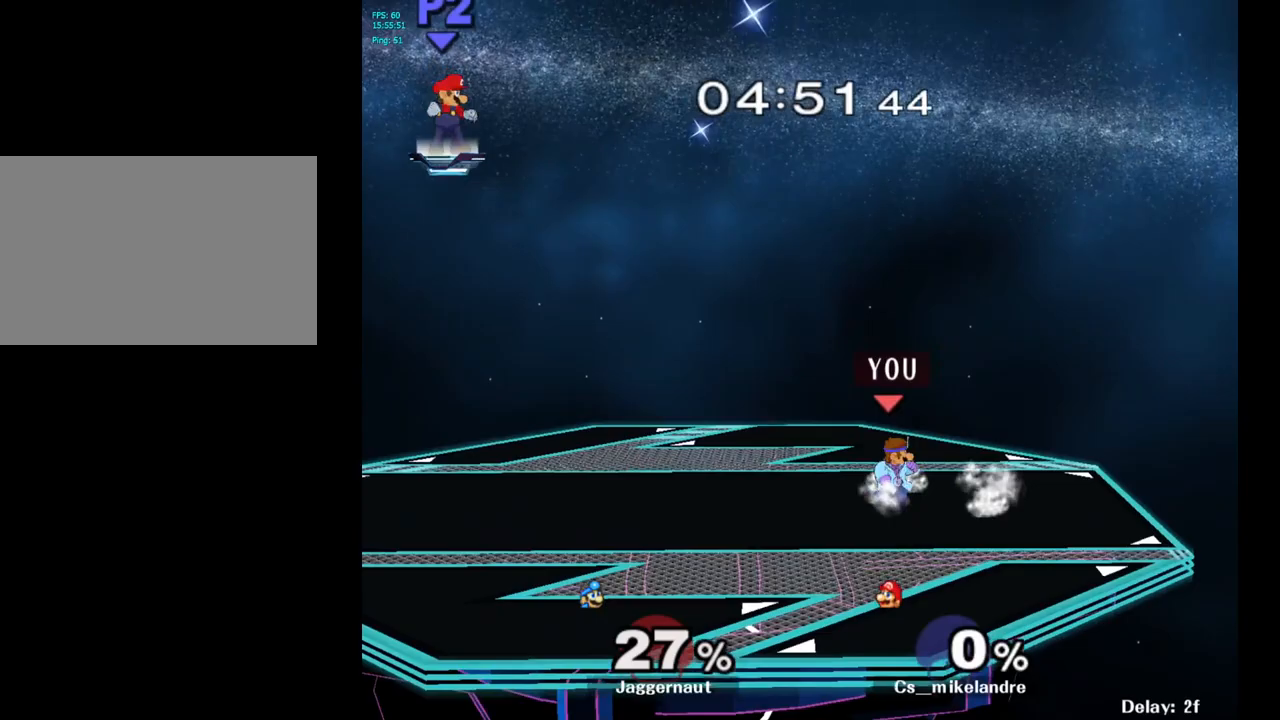
{"buttons": [], "left_stick": "right", "right_stick": "center", "events": [[17, "left_stick", "right"], [133, "left_stick", "left"], [250, "left_stick", "right"], [367, "left_stick", "left"], [483, "left_stick", "right"]]}
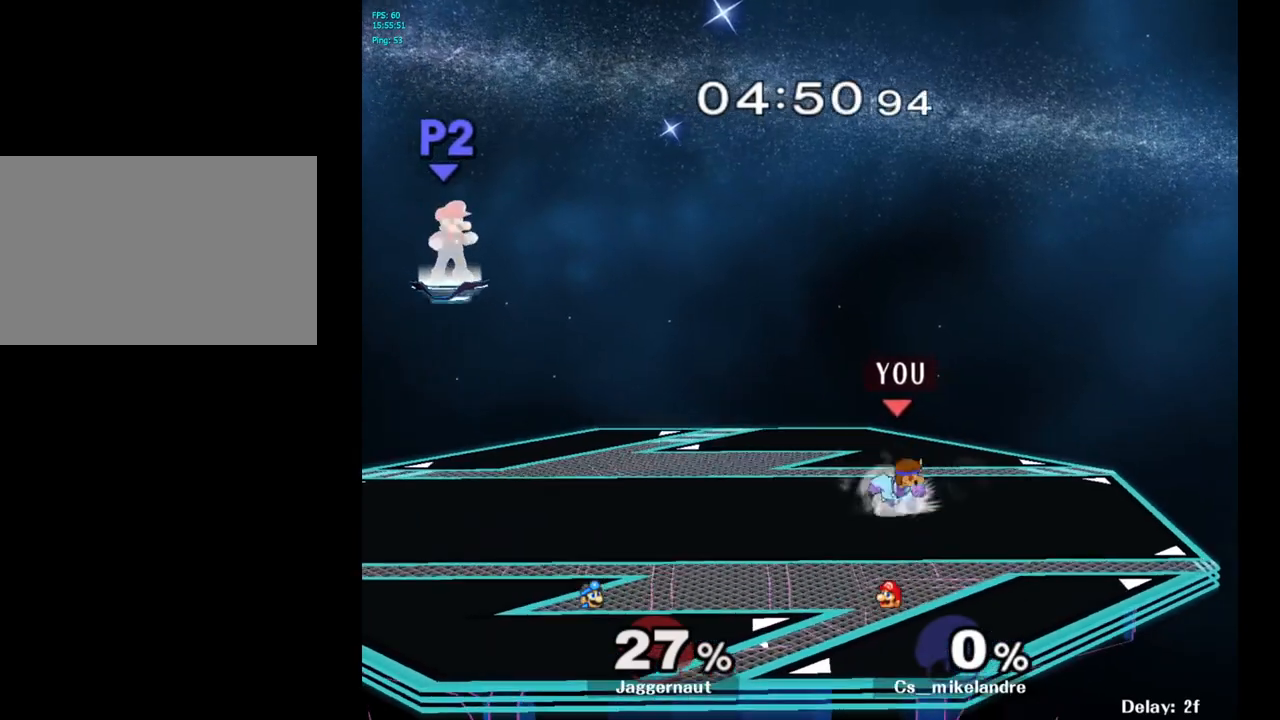
{"buttons": [], "left_stick": "center", "right_stick": "center", "events": [[67, "left_stick", "left"], [167, "left_stick", "right"], [300, "left_stick", "left"], [483, "left_stick", "center"]]}
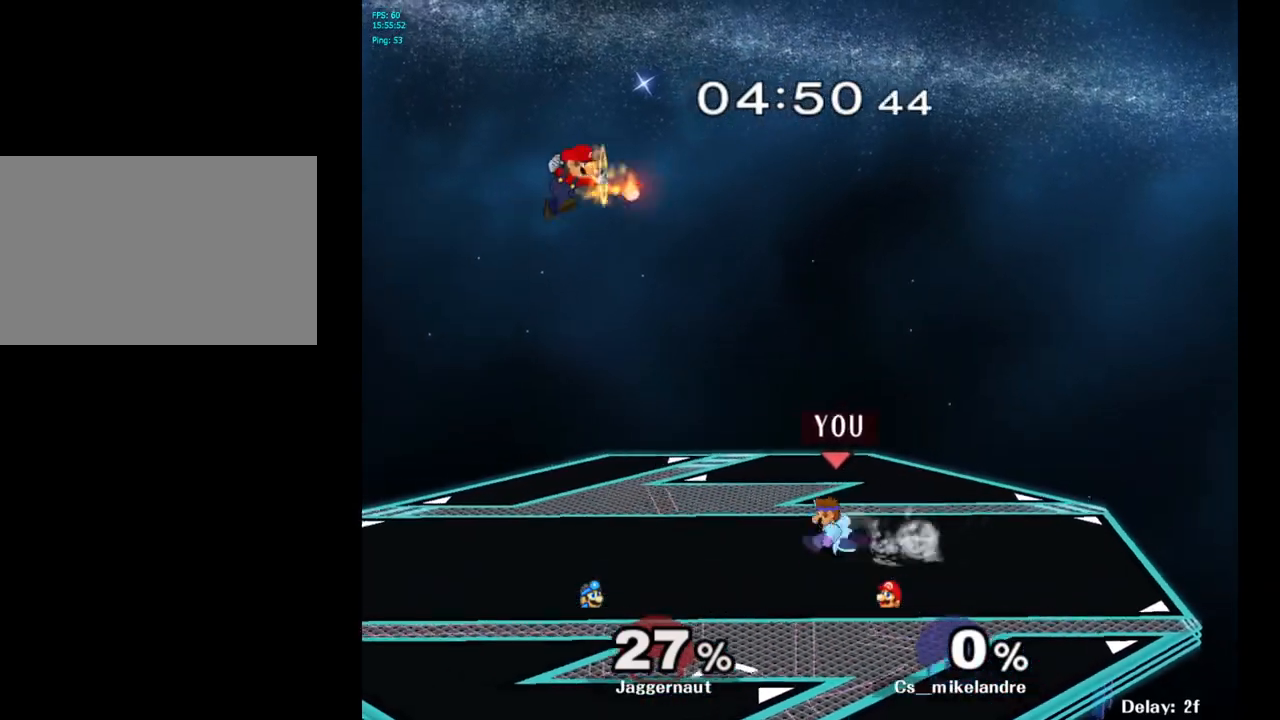
{"buttons": ["R1"], "left_stick": "center", "right_stick": "center", "events": [[183, "Y", "down"], [217, "left_stick", "down-right"], [267, "R1", "down"], [417, "Y", "up"], [417, "left_stick", "center"]]}
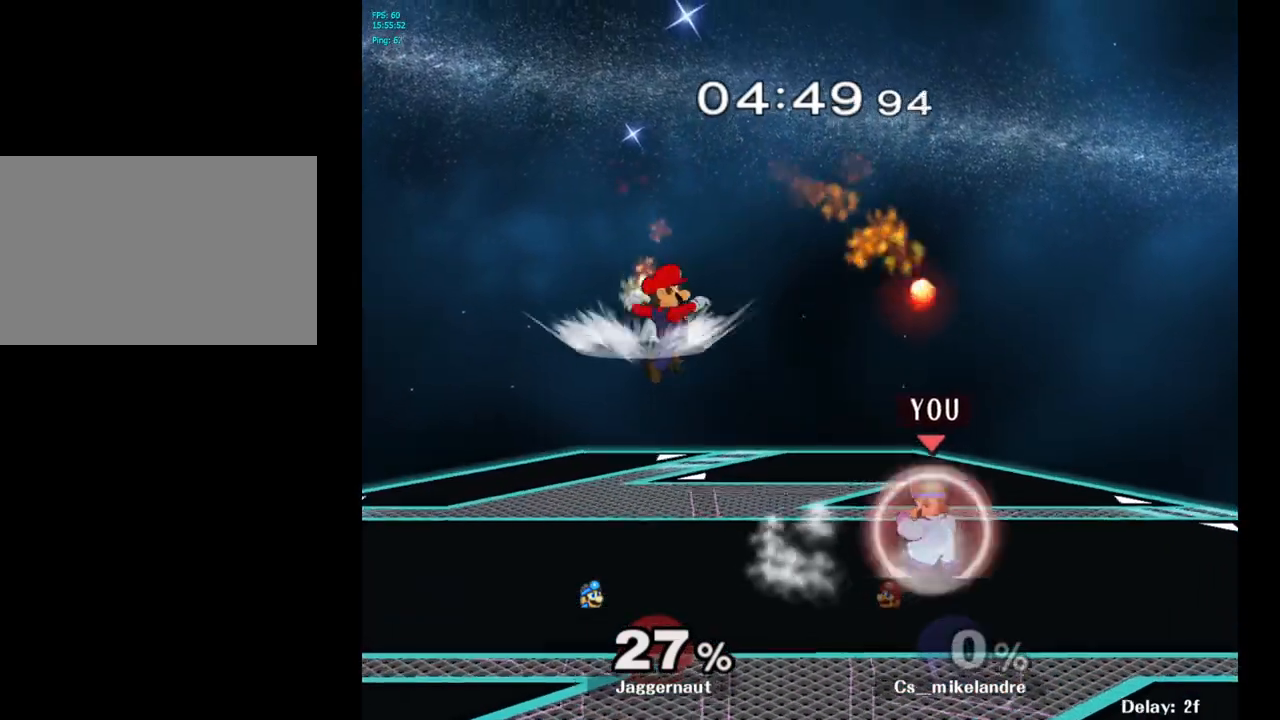
{"buttons": ["R1"], "left_stick": "left", "right_stick": "center", "events": [[183, "left_stick", "left"]]}
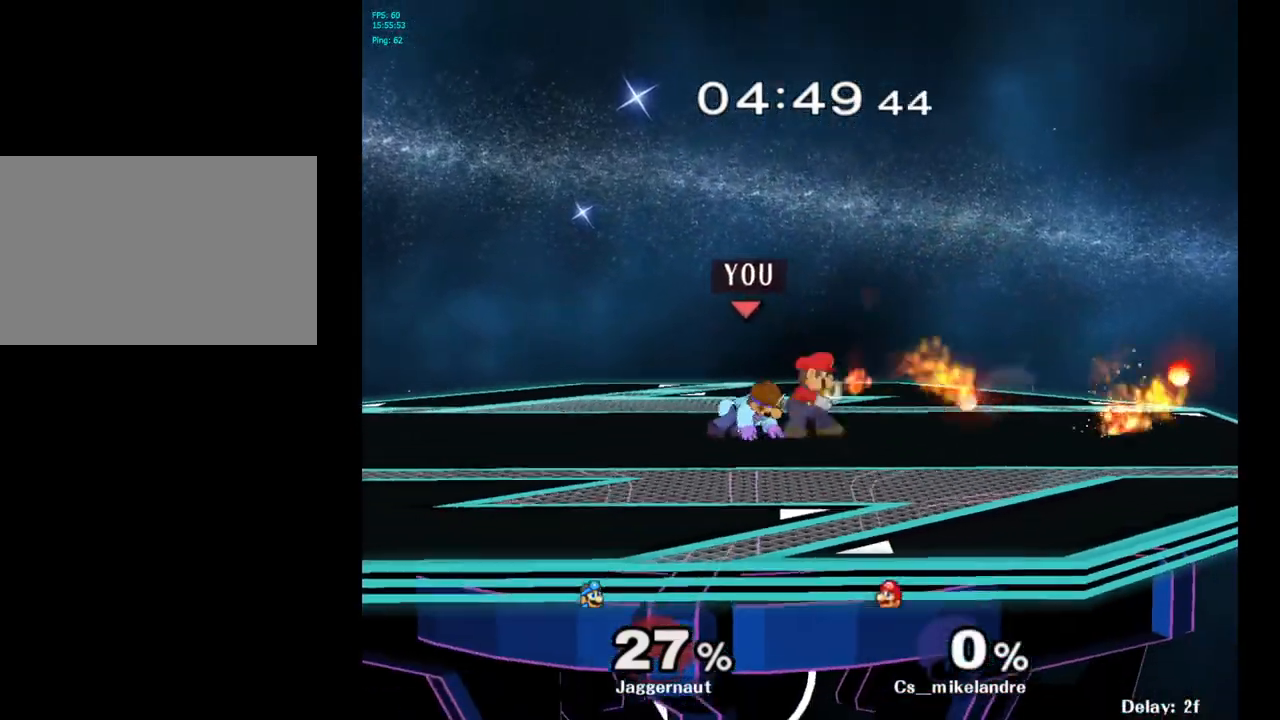
{"buttons": ["R1"], "left_stick": "left", "right_stick": "center", "events": [[33, "left_stick", "center"], [183, "left_stick", "left"], [367, "left_stick", "center"], [417, "left_stick", "left"]]}
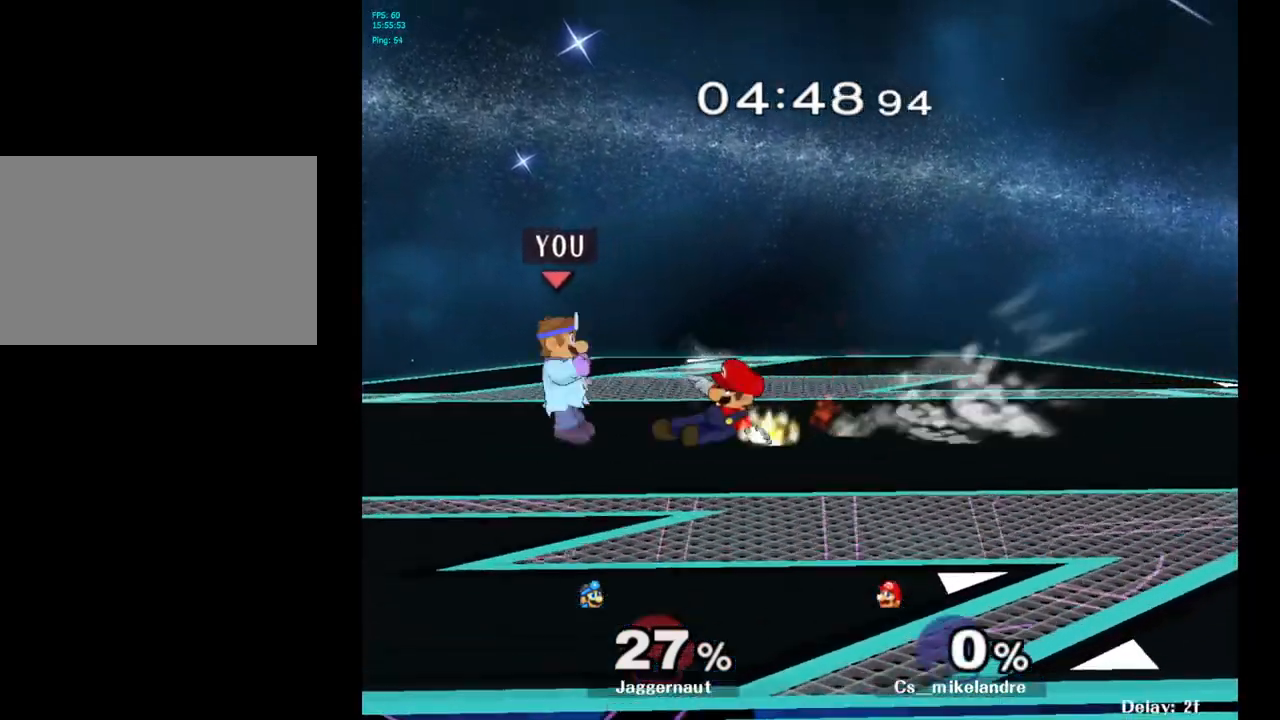
{"buttons": ["R1"], "left_stick": "center", "right_stick": "center", "events": [[133, "left_stick", "center"]]}
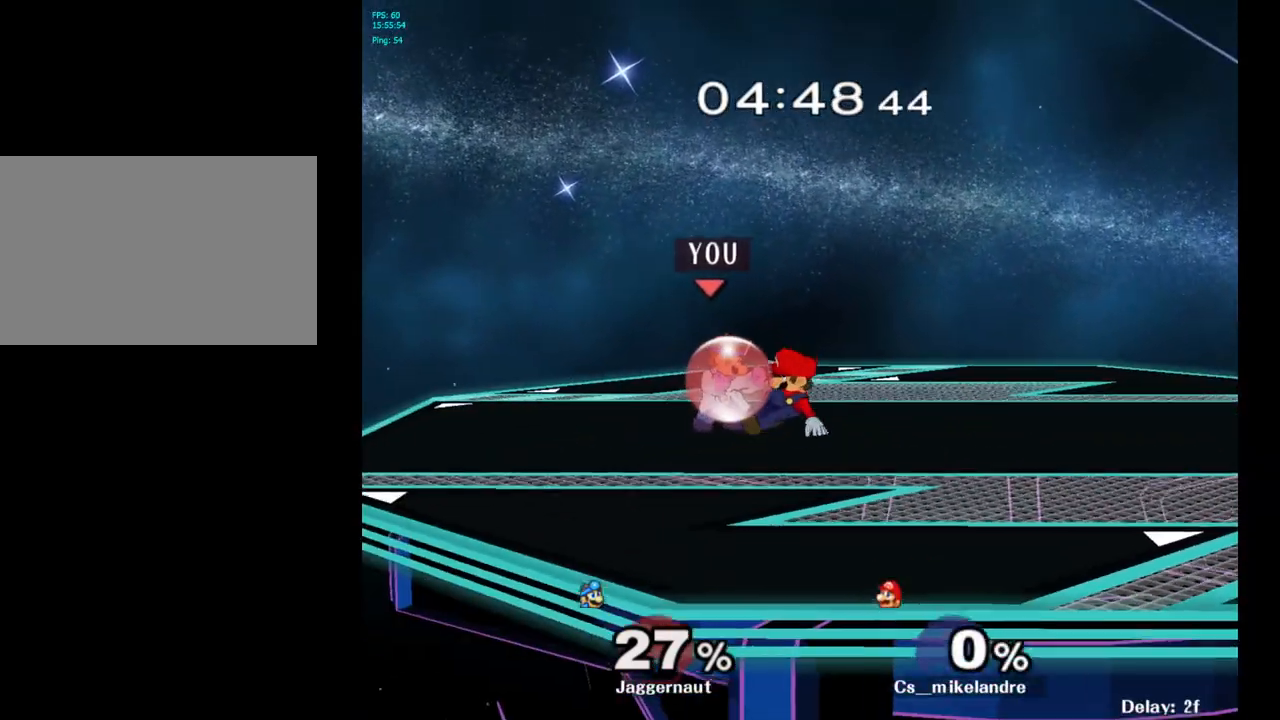
{"buttons": ["R1"], "left_stick": "center", "right_stick": "center", "events": [[217, "left_stick", "right"], [333, "left_stick", "center"]]}
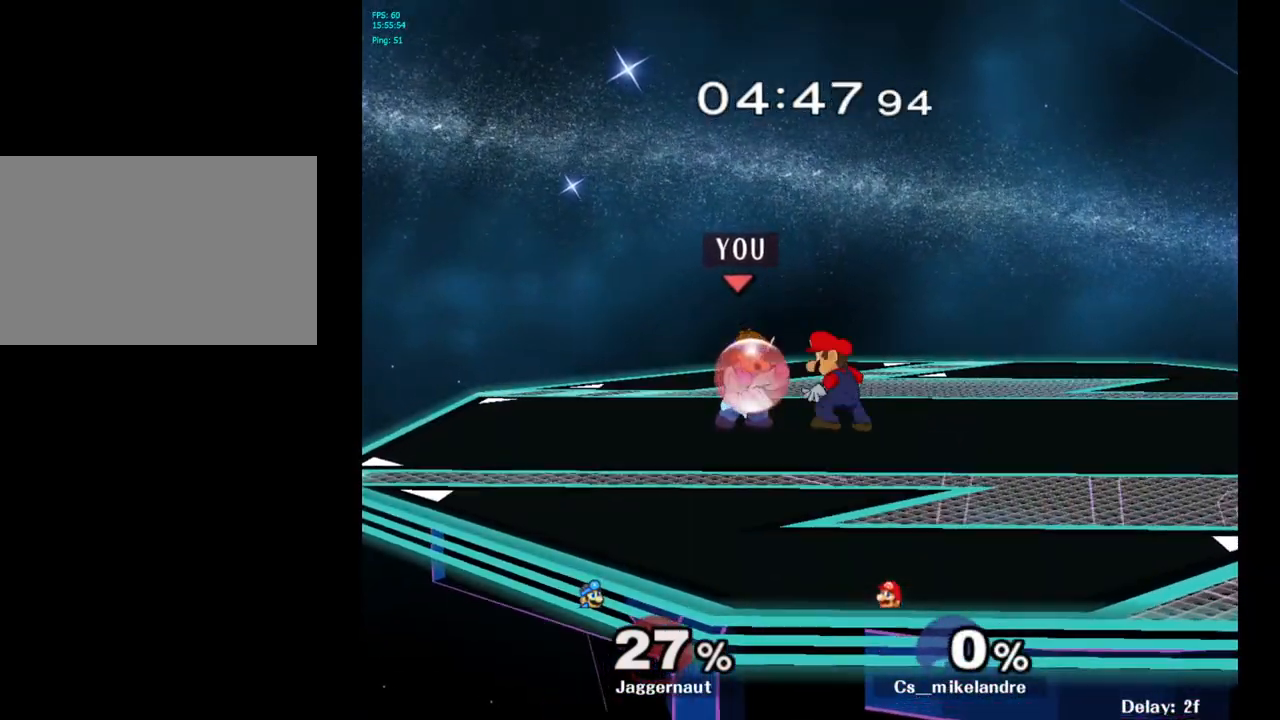
{"buttons": [], "left_stick": "center", "right_stick": "center", "events": [[133, "left_stick", "right"], [283, "left_stick", "center"], [417, "R1", "up"]]}
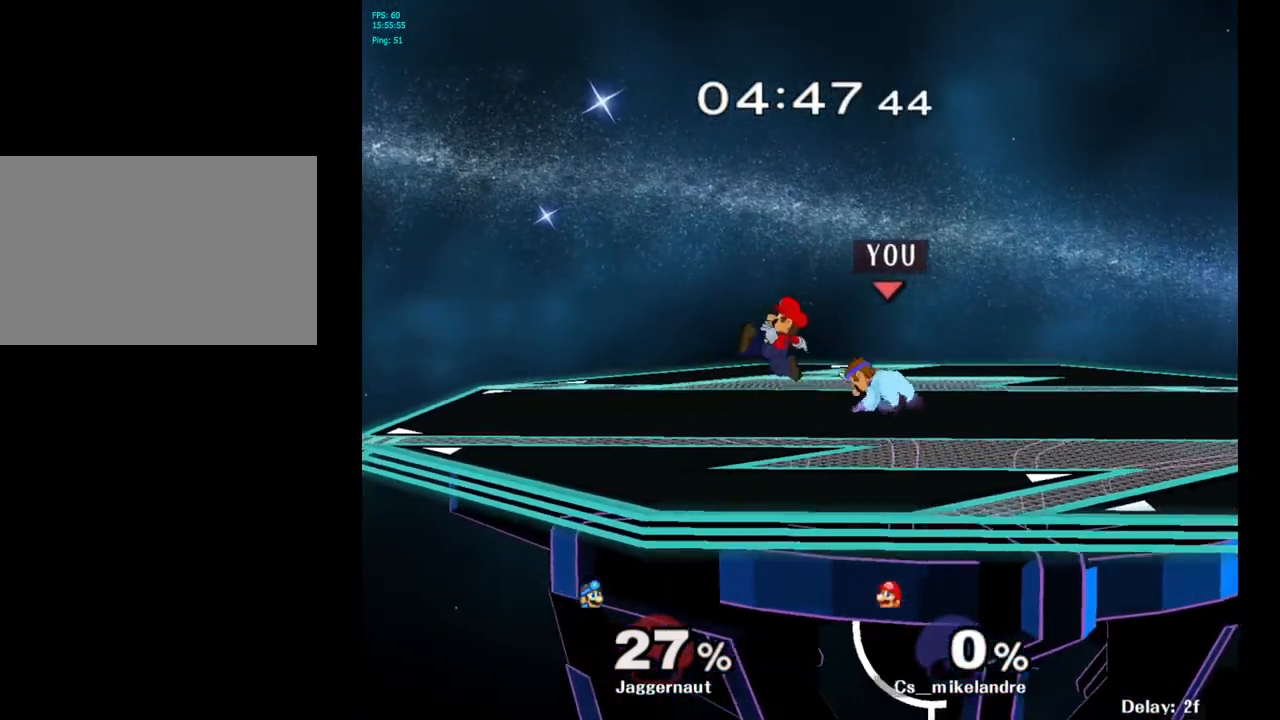
{"buttons": ["A"], "left_stick": "center", "right_stick": "center", "events": [[200, "A", "down"], [300, "A", "up"], [350, "A", "down"], [450, "A", "up"], [500, "A", "down"]]}
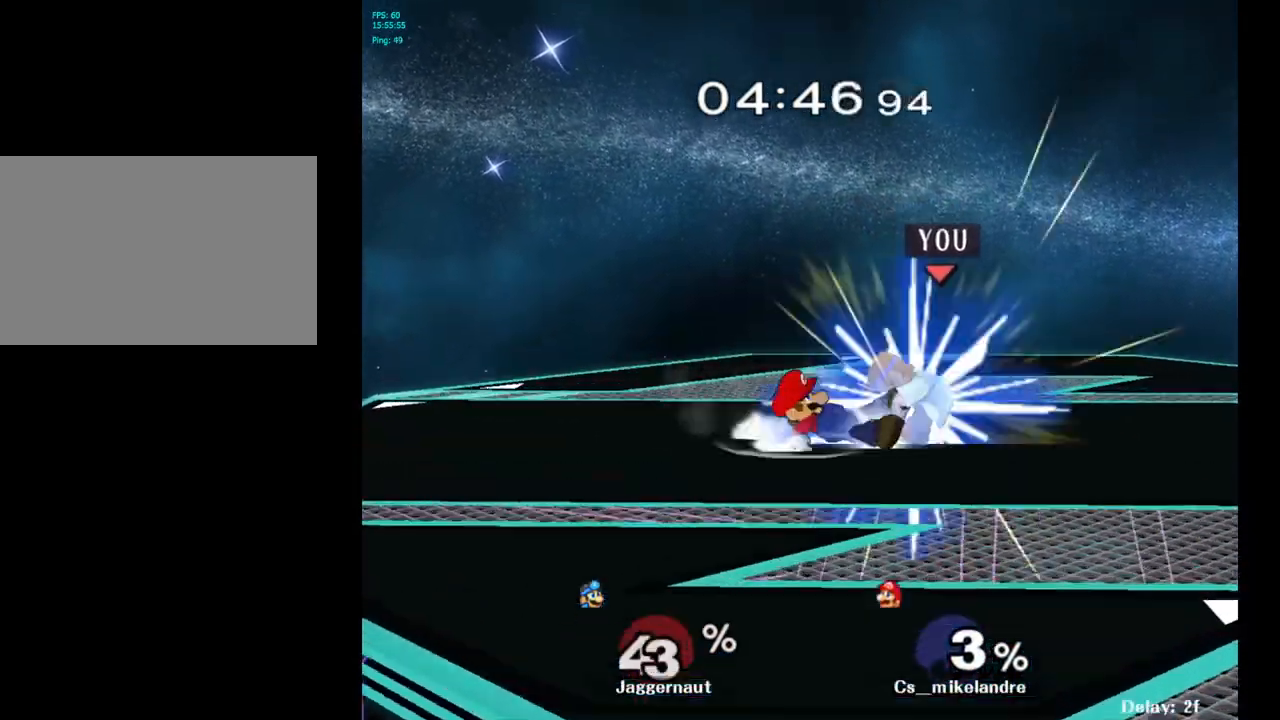
{"buttons": [], "left_stick": "center", "right_stick": "center", "events": [[117, "A", "up"], [167, "A", "down"], [267, "A", "up"]]}